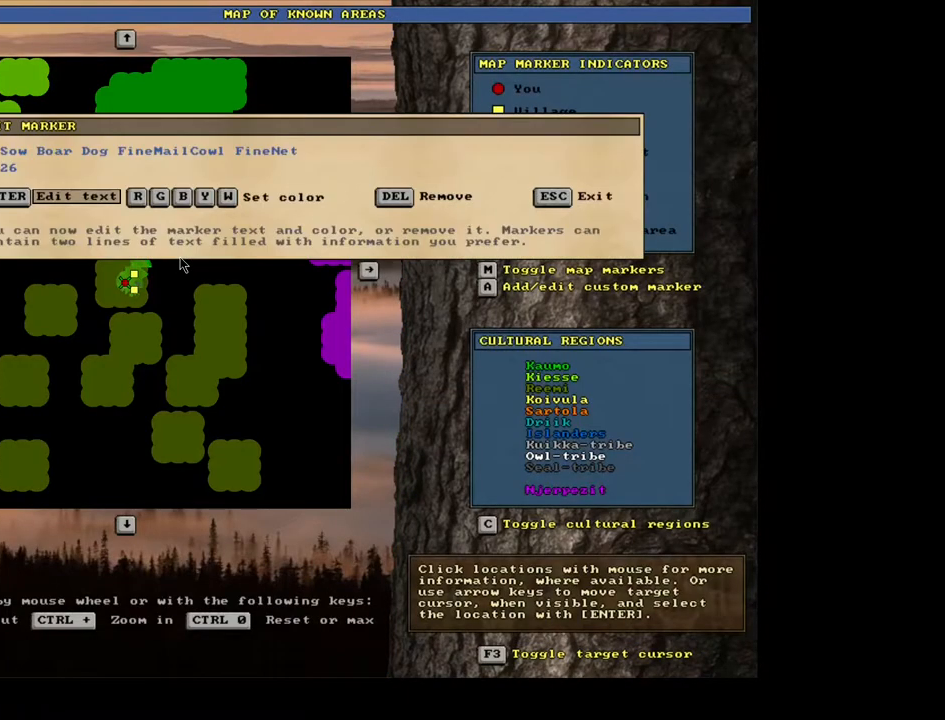
Gameplay with keyboard and mouse; each line is a JSON object with the keys and mouse buttons held at the frame after it. "events" lists presses ("down") and releases ("up") of "a", "backspace", "caps_lock", "d", "down", "e", "escape", "f1", "f10", "f11", "f12", "f2", "f3", "f4", "f5", "f6", "f7", "f8", "f9", "left", "num0", "num1", "num2", "num3", "num4", "num5", "num6", "num7", "num8", "num9", "q", "r", "right", "s", "space", "t", "tab", "u", "up", "w", "y", "mouse_left", "mouse_wheel", "mouse_right", "mouse_mb4" and "mouse_mb5" between this image and that frame as [ms after this image, input, new state], when the widget could be followed in between. "mouse_left", "mouse_wheel", "mouse_right", "mouse_mb4", "mouse_mb5" = the "left", "wheel", "right", "mb4", "mb5" buttons of the "mouse" list. No other keys are recorded. "wheel" means that the mouse wheel is clicked or scrolled. Mouse movement is not recorded.
{"keys": [], "mouse": [], "events": []}
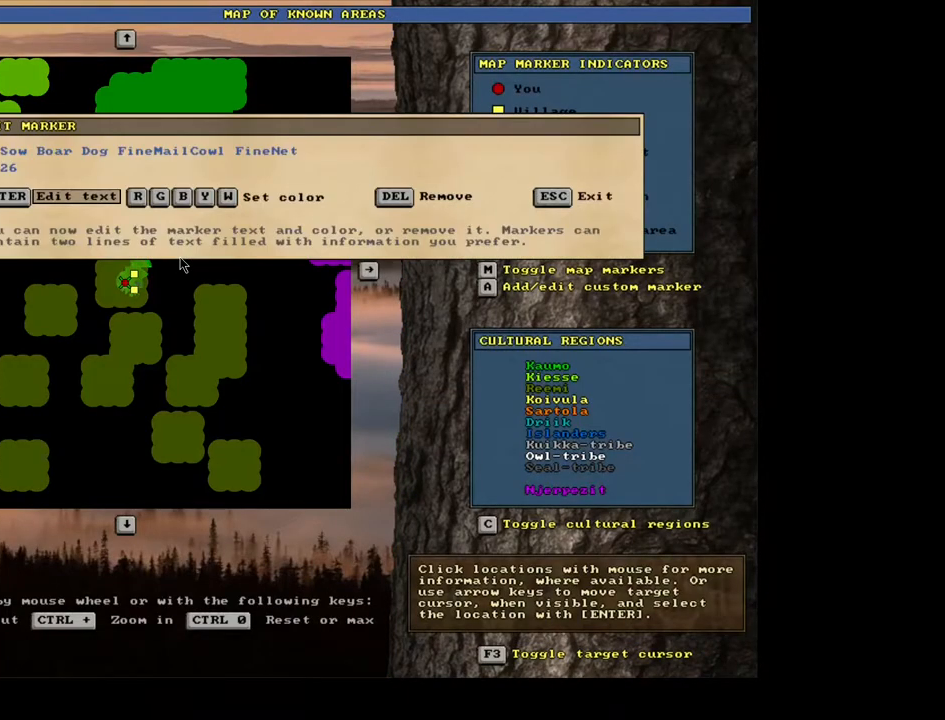
{"keys": [], "mouse": [], "events": [[267, "space", "down"], [367, "space", "up"], [383, "a", "down"], [483, "a", "up"]]}
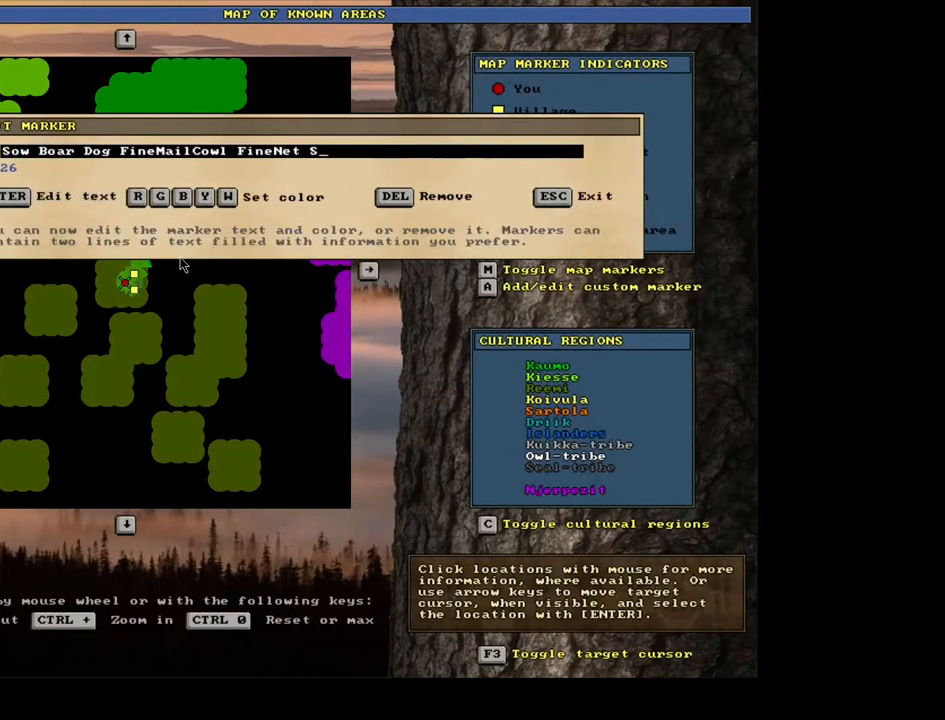
{"keys": ["e"], "mouse": [], "events": [[400, "e", "down"]]}
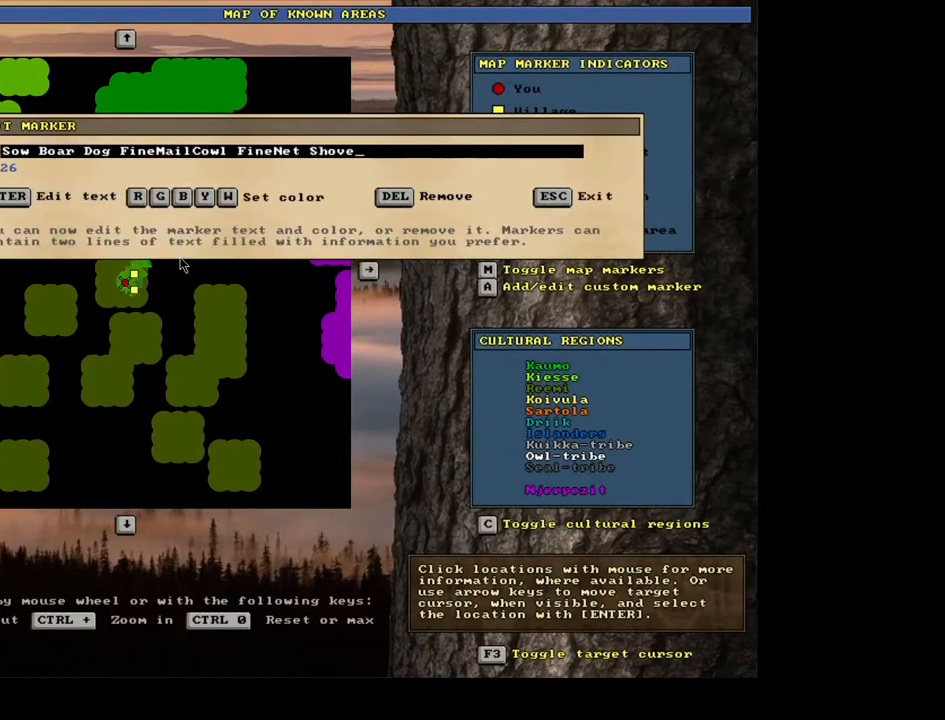
{"keys": ["escape"], "mouse": [], "events": [[83, "e", "up"], [467, "escape", "down"]]}
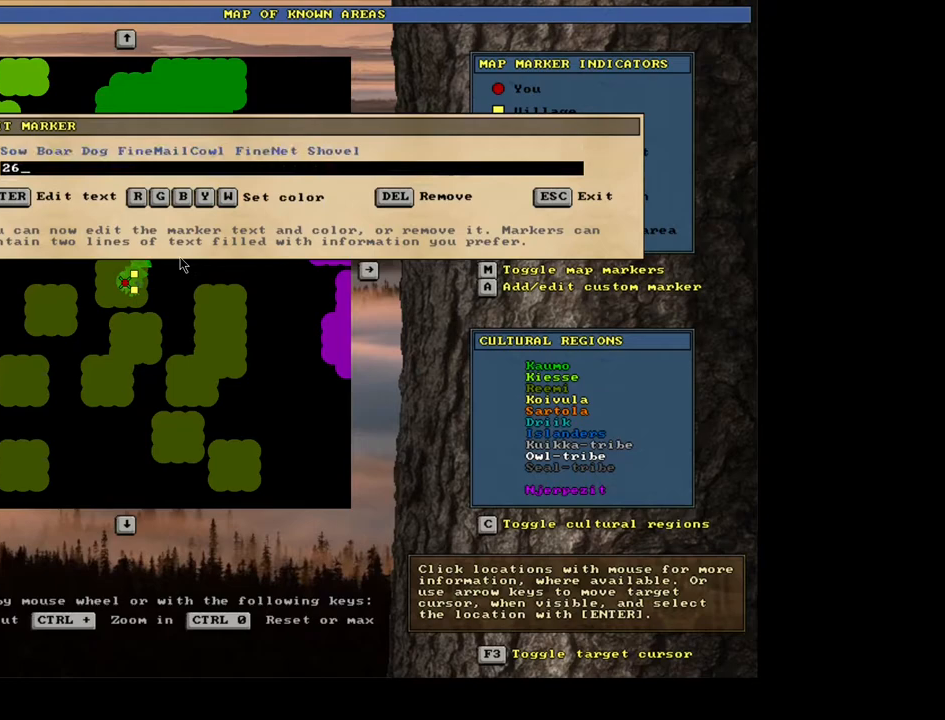
{"keys": [], "mouse": [], "events": [[50, "escape", "up"], [200, "escape", "down"], [317, "escape", "up"]]}
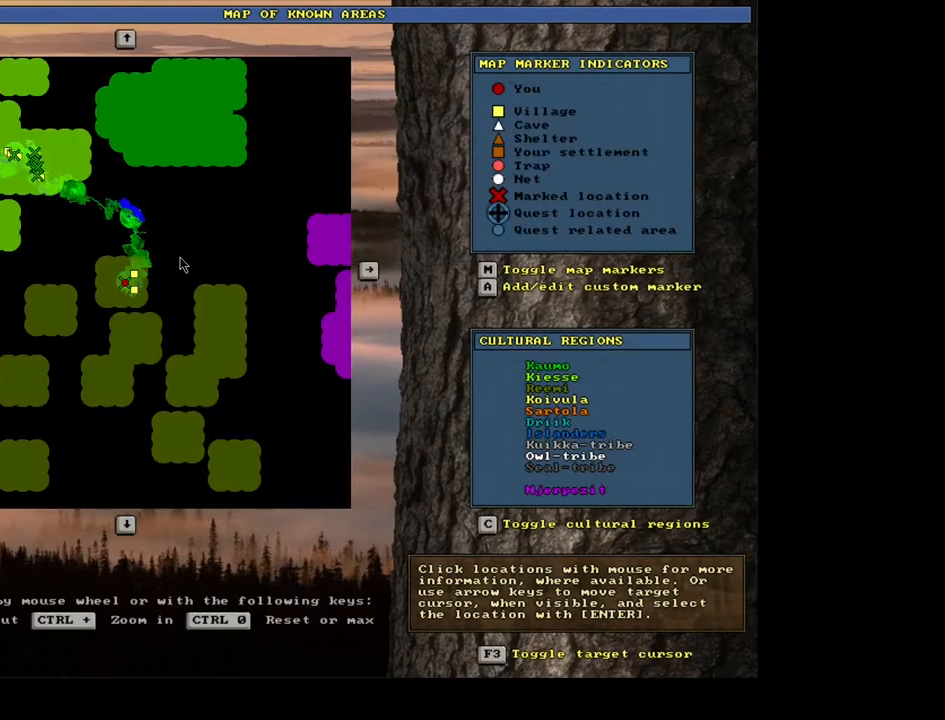
{"keys": [], "mouse": [], "events": [[267, "escape", "down"], [333, "escape", "up"]]}
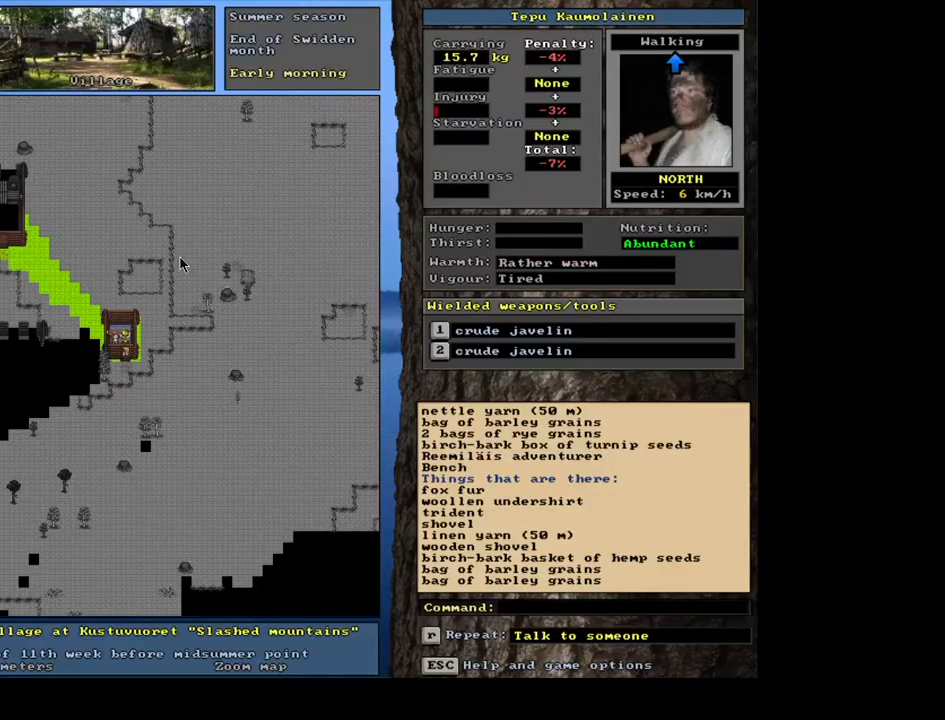
{"keys": [], "mouse": [], "events": []}
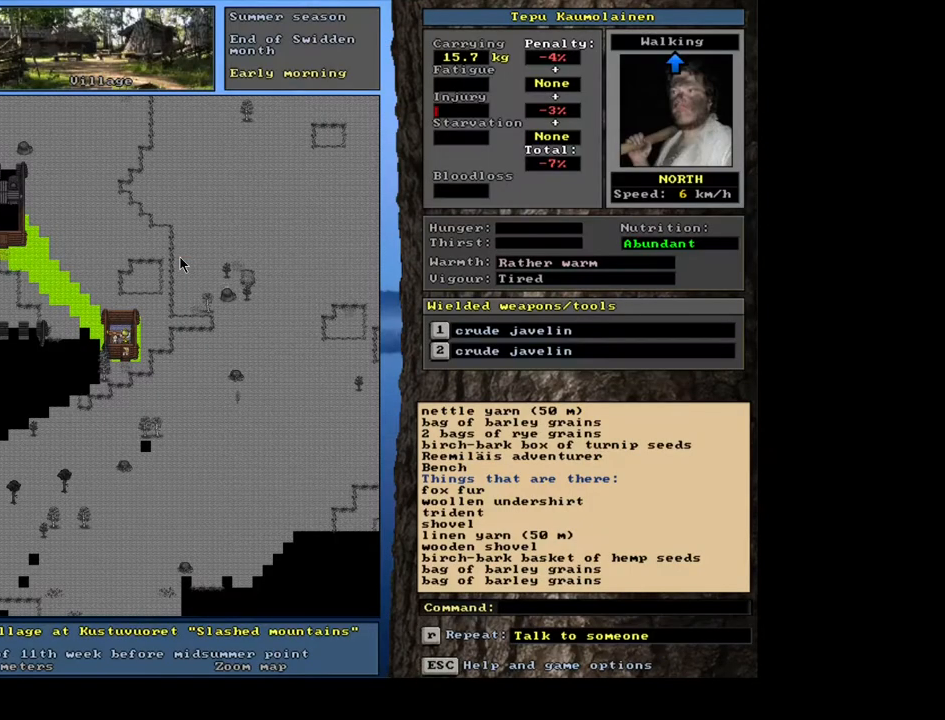
{"keys": [], "mouse": [], "events": []}
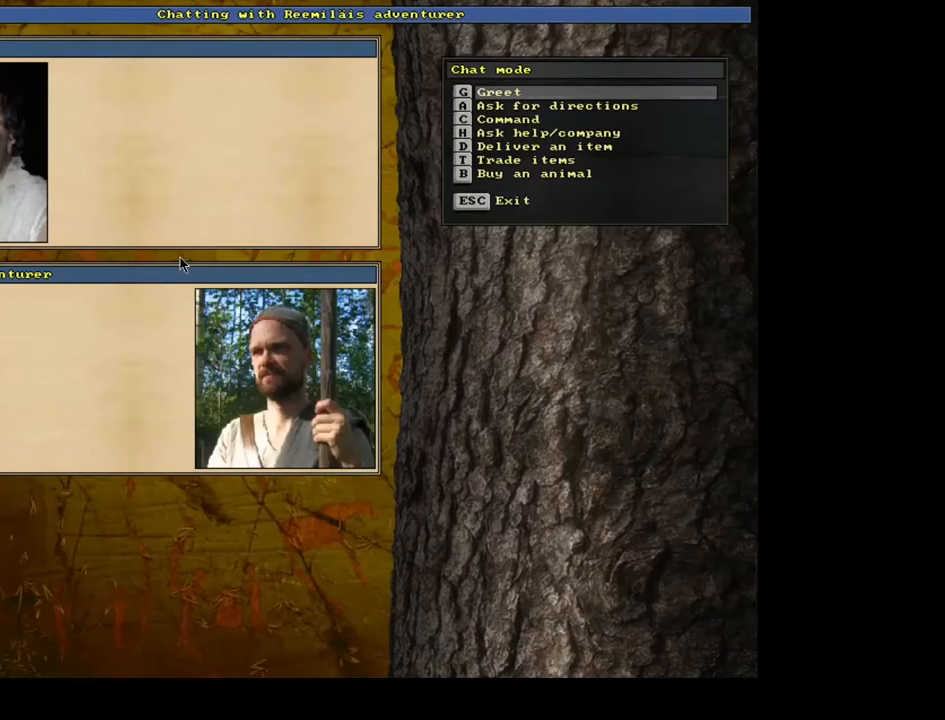
{"keys": [], "mouse": [], "events": []}
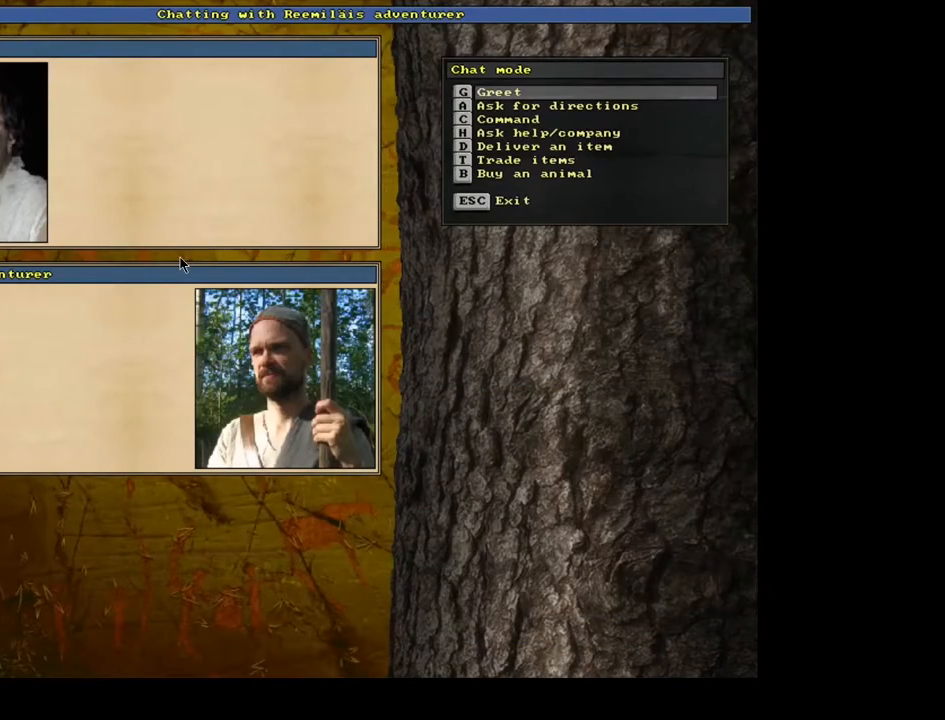
{"keys": [], "mouse": [], "events": [[200, "t", "down"], [317, "t", "up"]]}
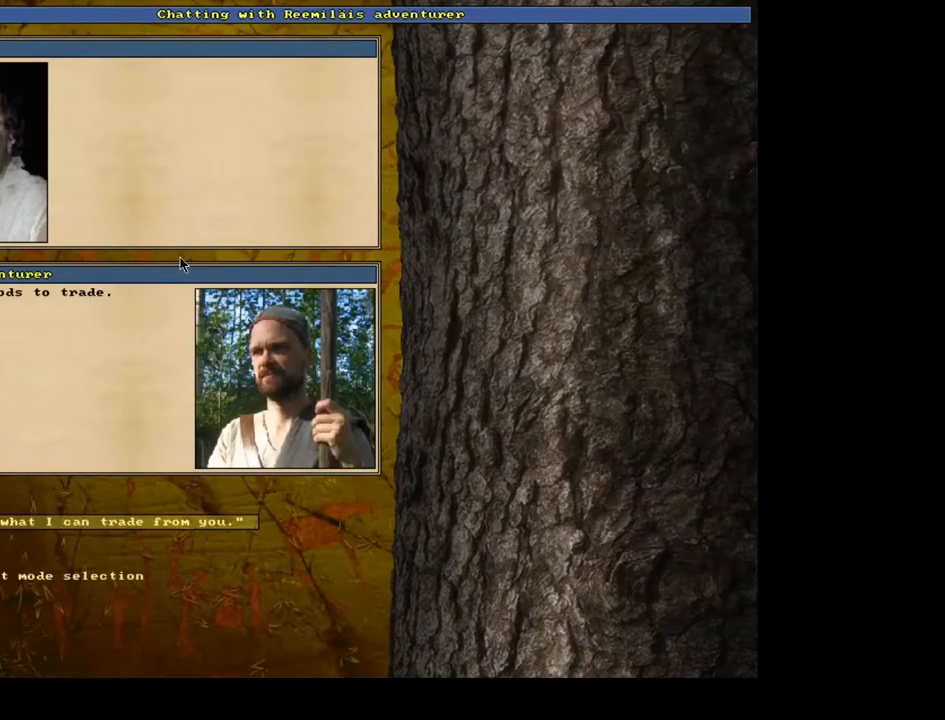
{"keys": [], "mouse": [], "events": []}
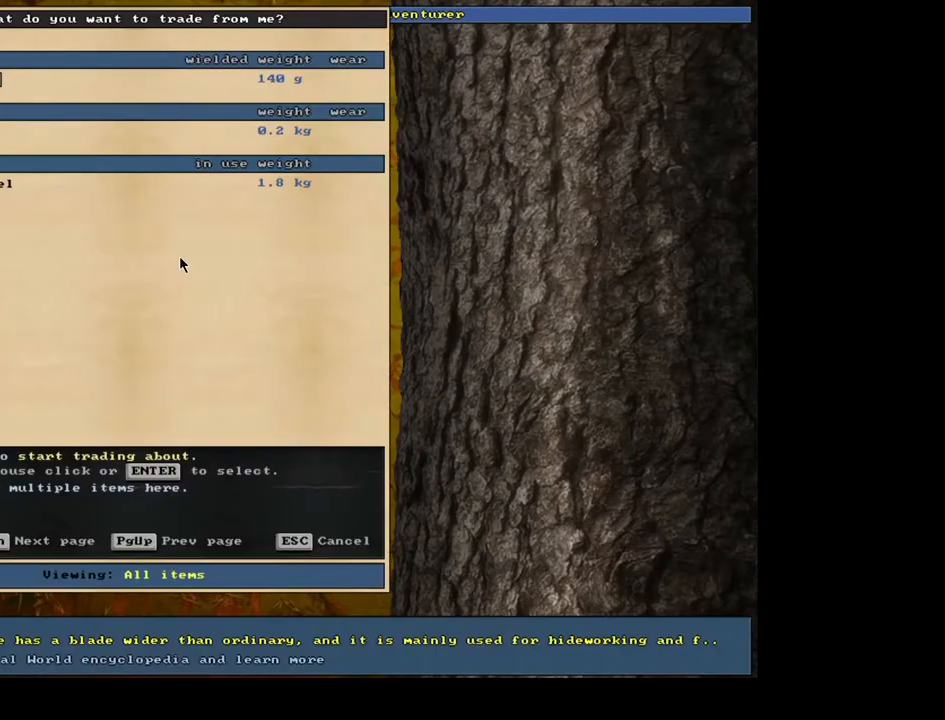
{"keys": [], "mouse": [], "events": []}
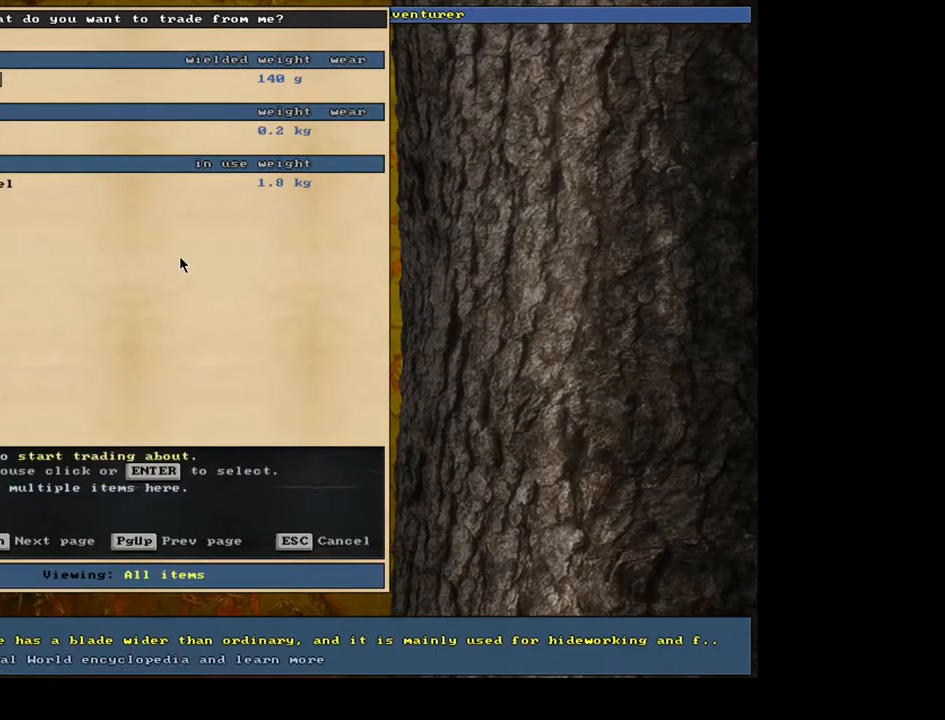
{"keys": ["down"], "mouse": [], "events": [[417, "down", "down"]]}
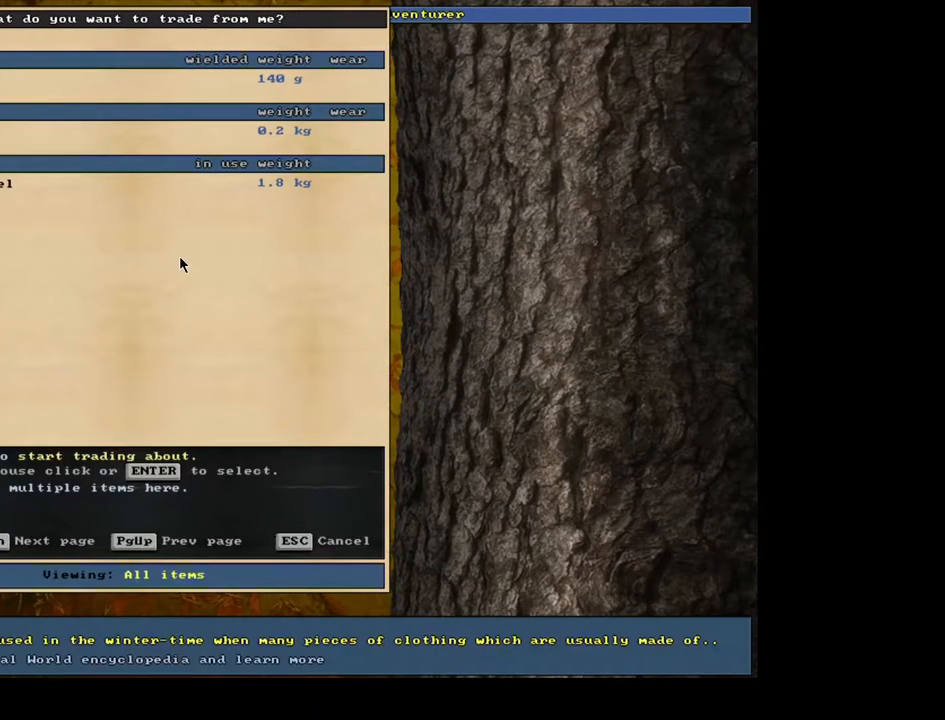
{"keys": [], "mouse": [], "events": [[33, "down", "up"], [117, "down", "down"], [200, "down", "up"], [300, "down", "down"], [400, "down", "up"]]}
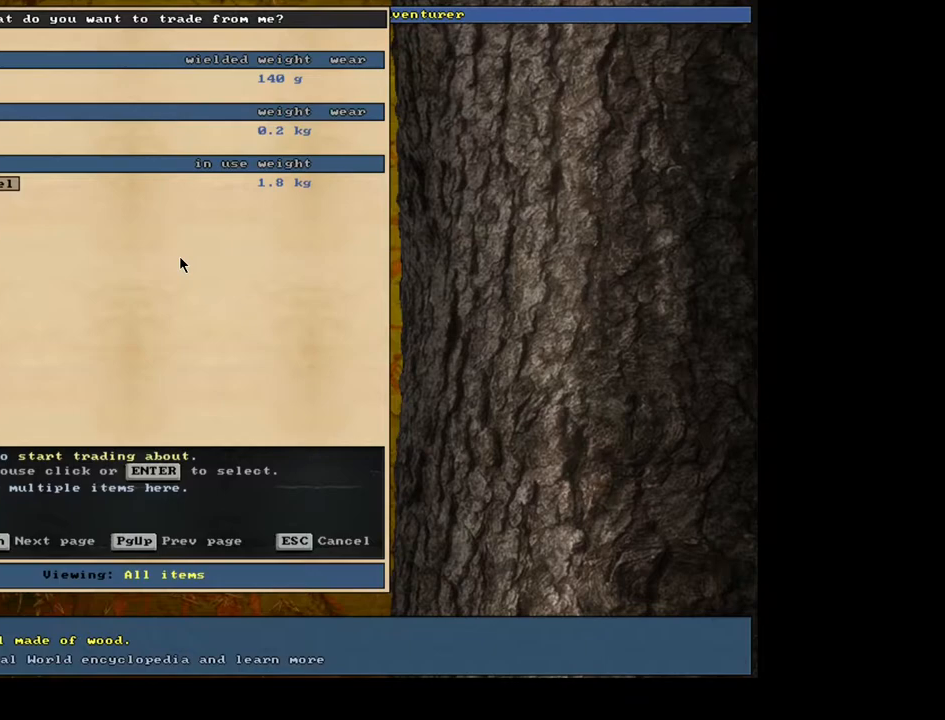
{"keys": [], "mouse": [], "events": [[150, "escape", "down"], [217, "escape", "up"]]}
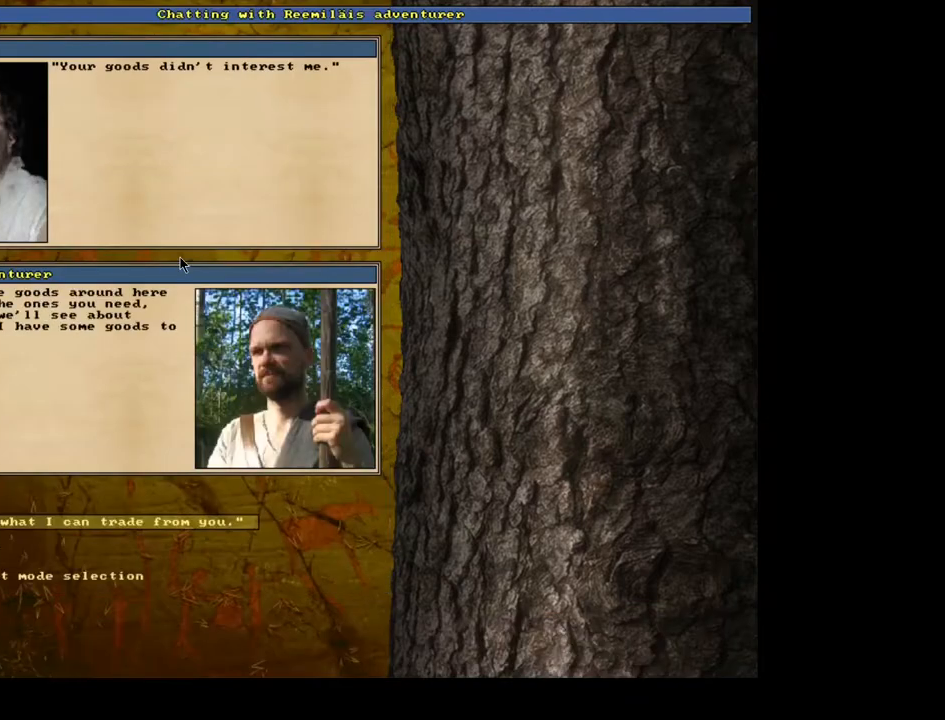
{"keys": [], "mouse": [], "events": [[67, "escape", "down"], [167, "escape", "up"]]}
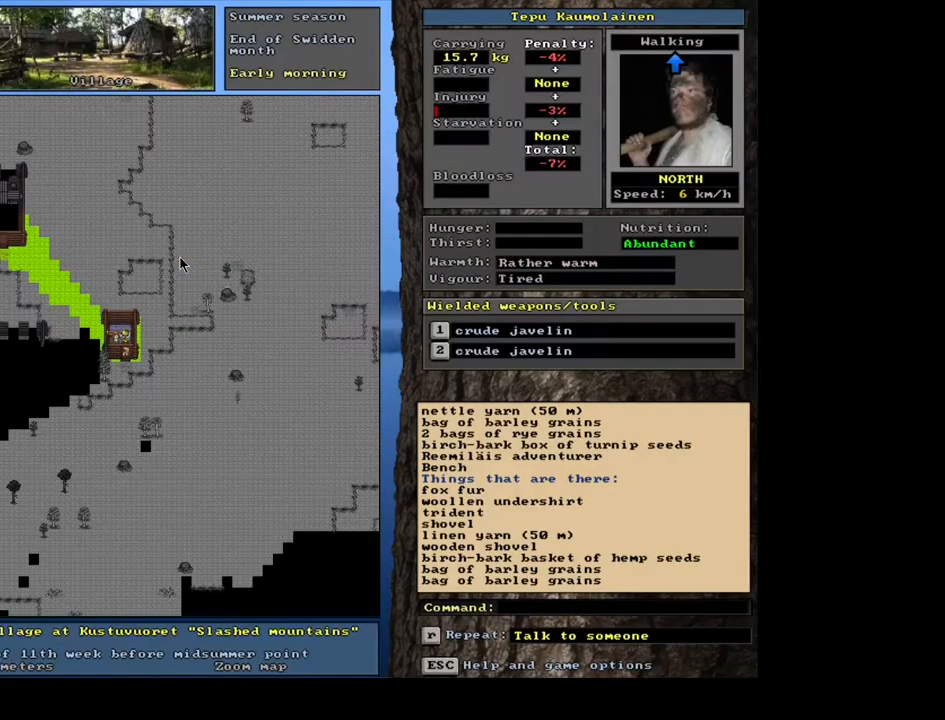
{"keys": ["num2"], "mouse": [], "events": [[200, "num3", "down"], [333, "num3", "up"], [450, "num2", "down"]]}
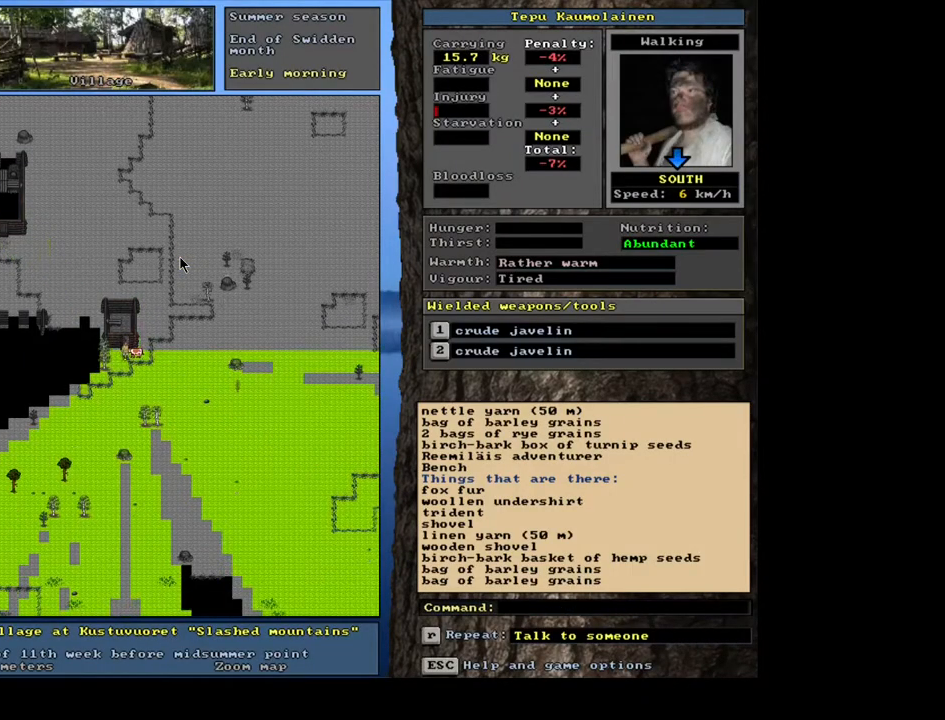
{"keys": [], "mouse": [], "events": [[17, "num1", "down"], [83, "num2", "up"], [217, "num1", "up"], [267, "num1", "down"], [417, "num1", "up"]]}
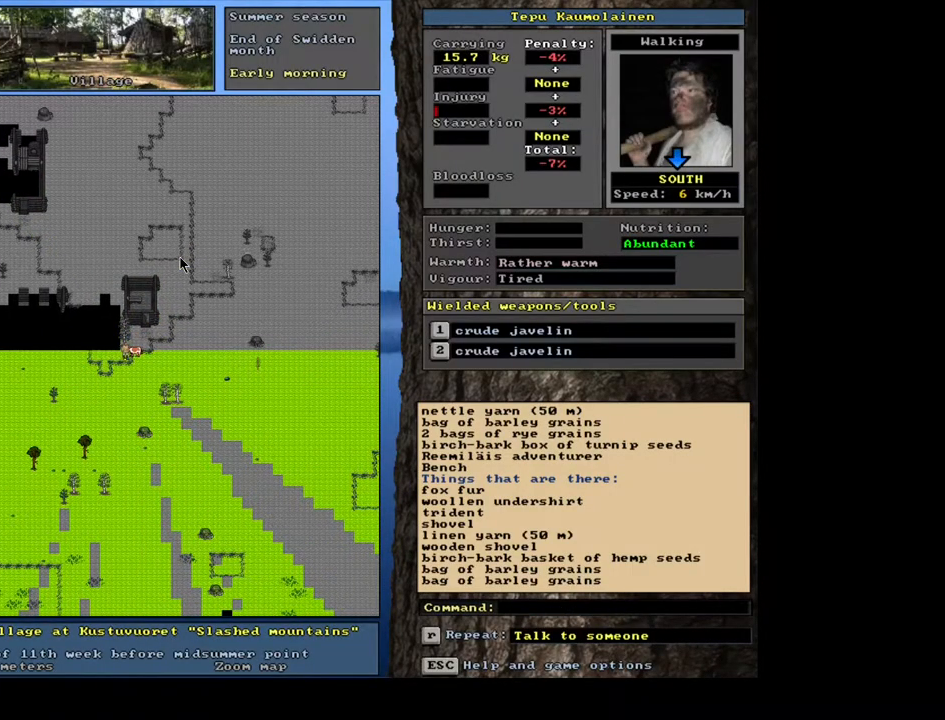
{"keys": ["num4"], "mouse": [], "events": [[50, "num3", "down"], [133, "num3", "up"], [450, "num4", "down"]]}
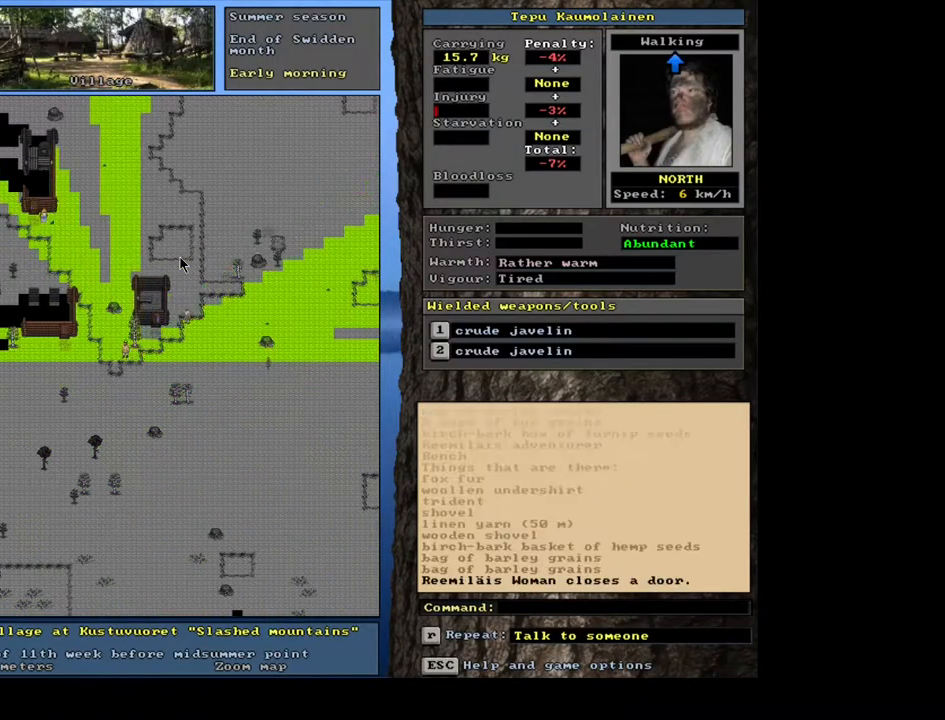
{"keys": ["num7"], "mouse": [], "events": [[33, "num4", "up"], [100, "num4", "down"], [200, "num4", "up"], [283, "num4", "down"], [383, "num4", "up"], [483, "num7", "down"]]}
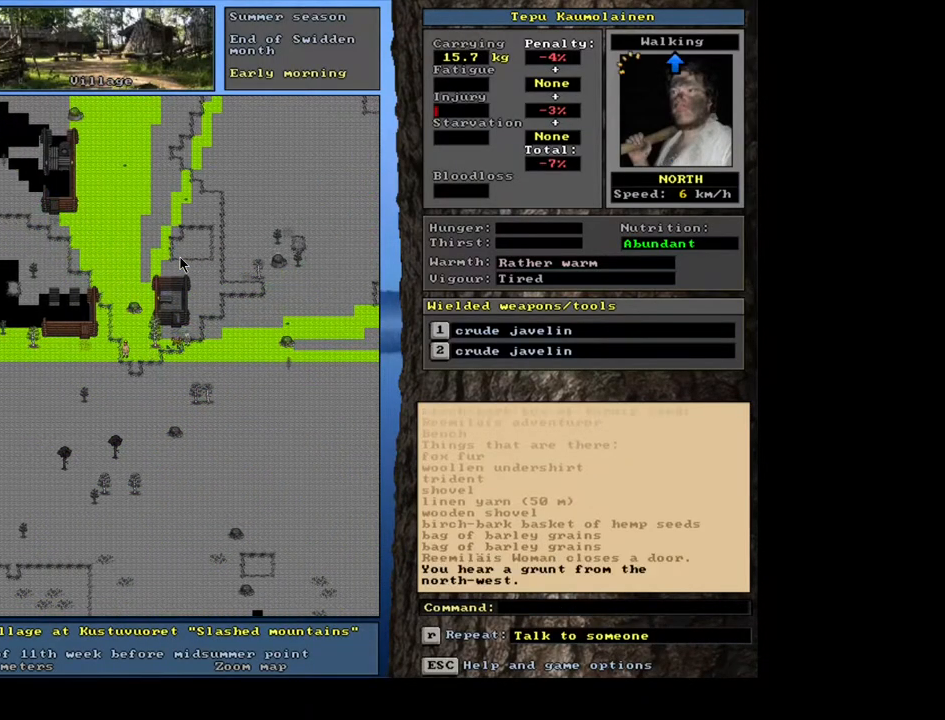
{"keys": [], "mouse": [], "events": [[67, "num7", "up"], [183, "num4", "down"], [333, "num4", "up"], [383, "num4", "down"], [467, "num4", "up"]]}
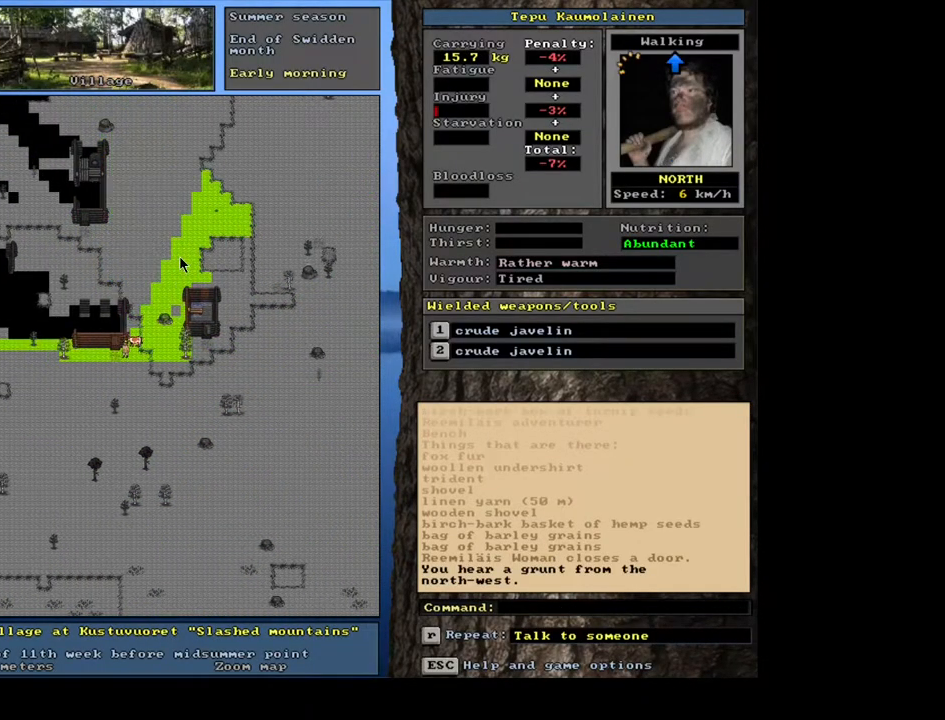
{"keys": [], "mouse": [], "events": [[100, "num7", "down"], [217, "num7", "up"], [267, "num7", "down"], [433, "num7", "up"]]}
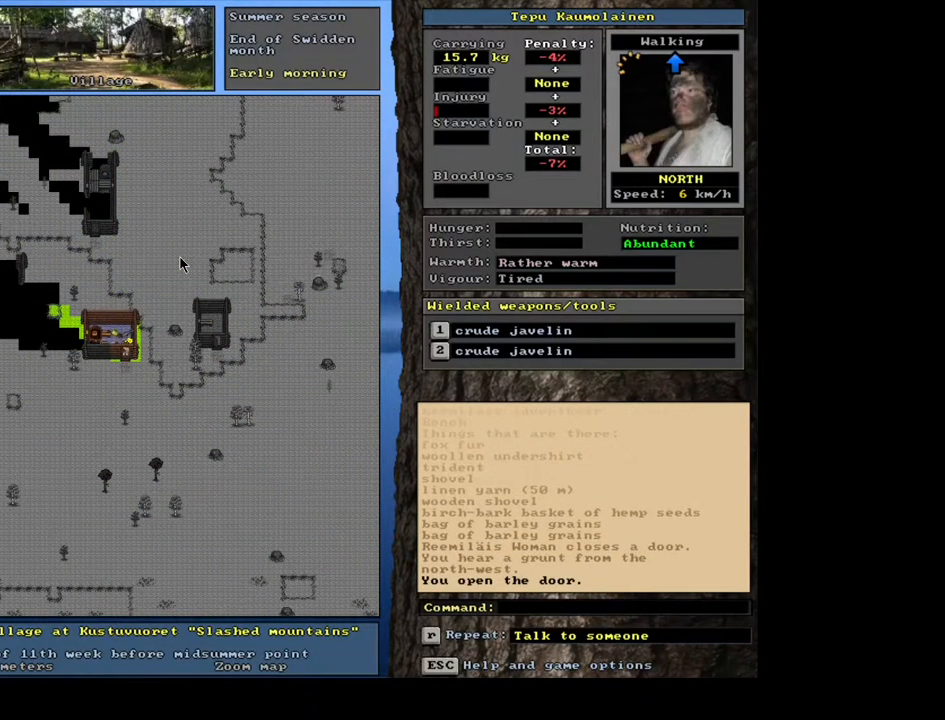
{"keys": [], "mouse": [], "events": []}
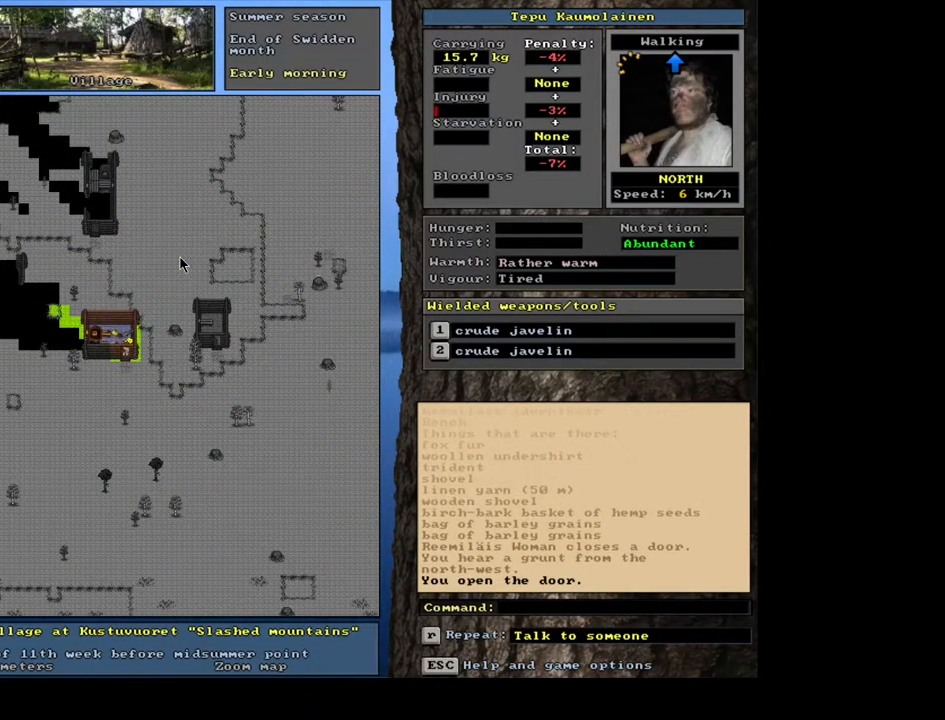
{"keys": [], "mouse": [], "events": []}
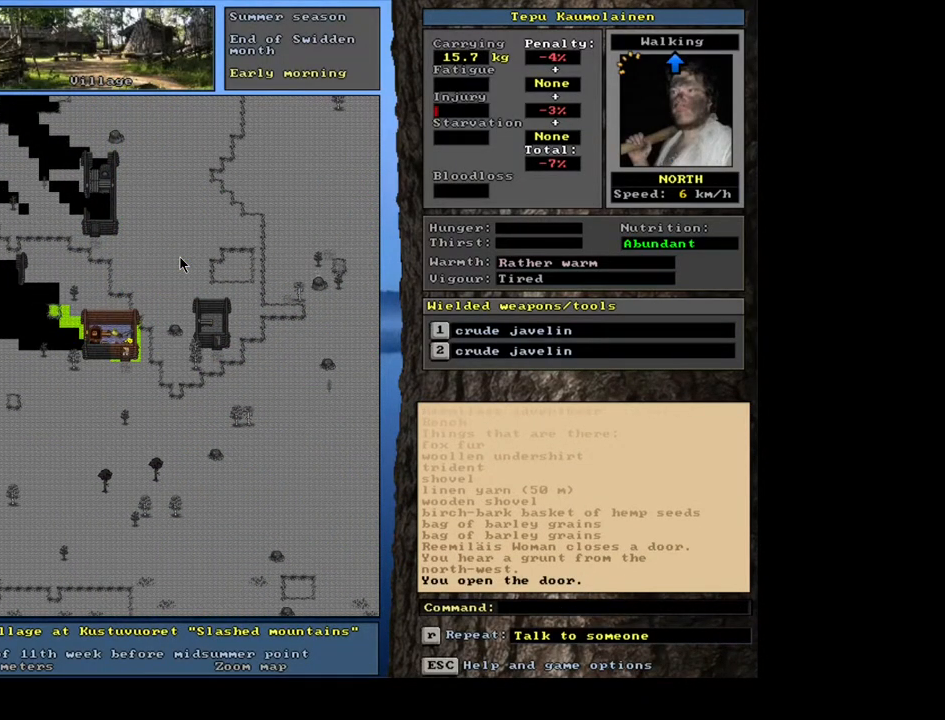
{"keys": [], "mouse": [], "events": [[333, "num8", "down"], [383, "num8", "up"]]}
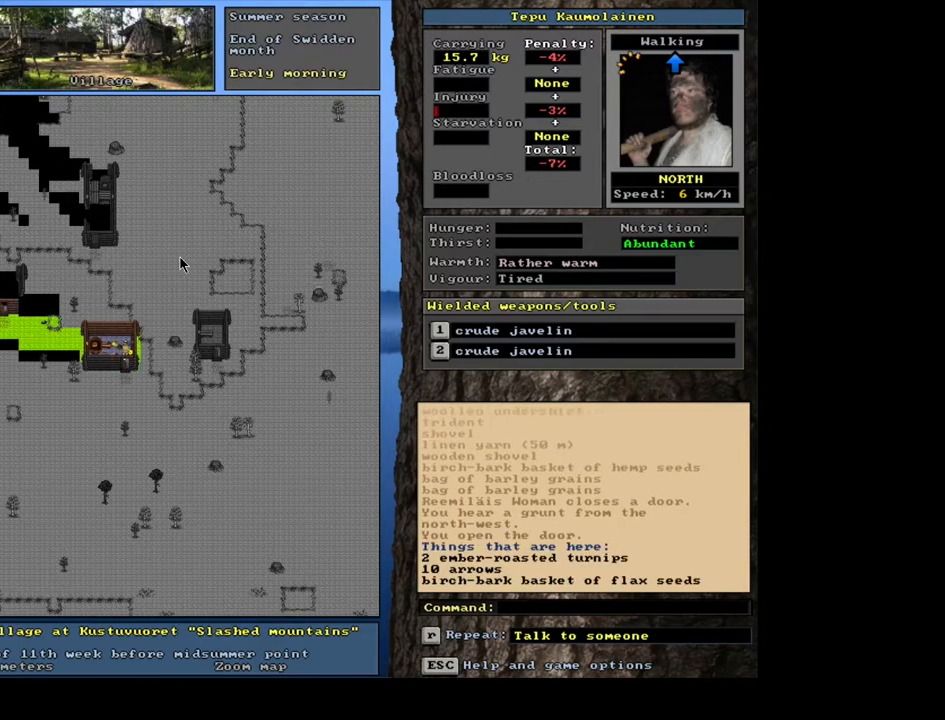
{"keys": [], "mouse": [], "events": [[200, "f3", "down"], [283, "f3", "up"]]}
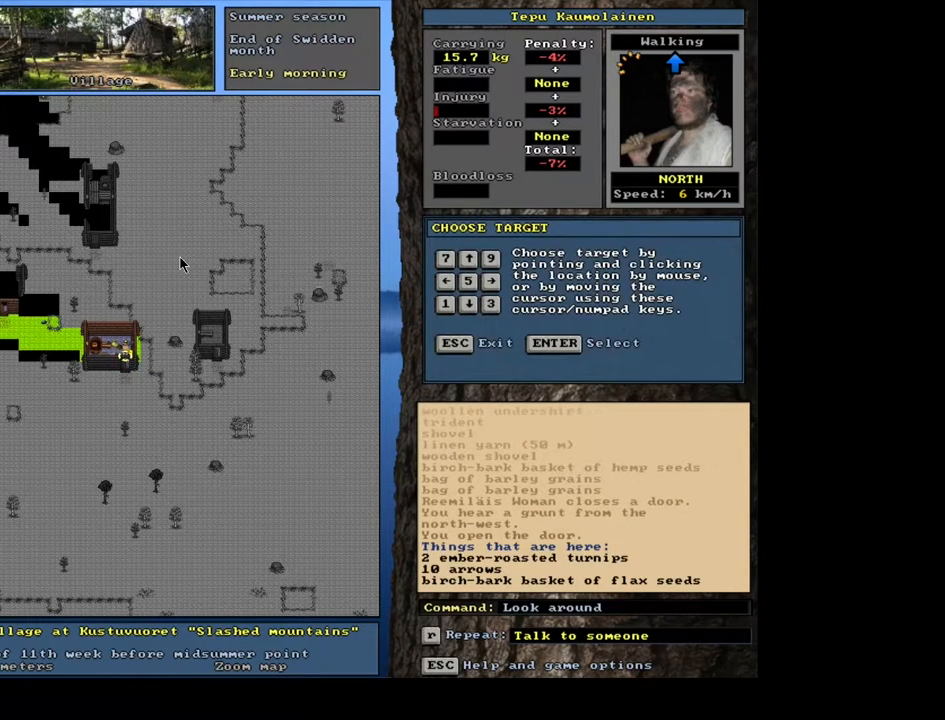
{"keys": ["num8"], "mouse": [], "events": [[133, "num4", "down"], [233, "num4", "up"], [300, "num4", "down"], [383, "num4", "up"], [433, "num8", "down"]]}
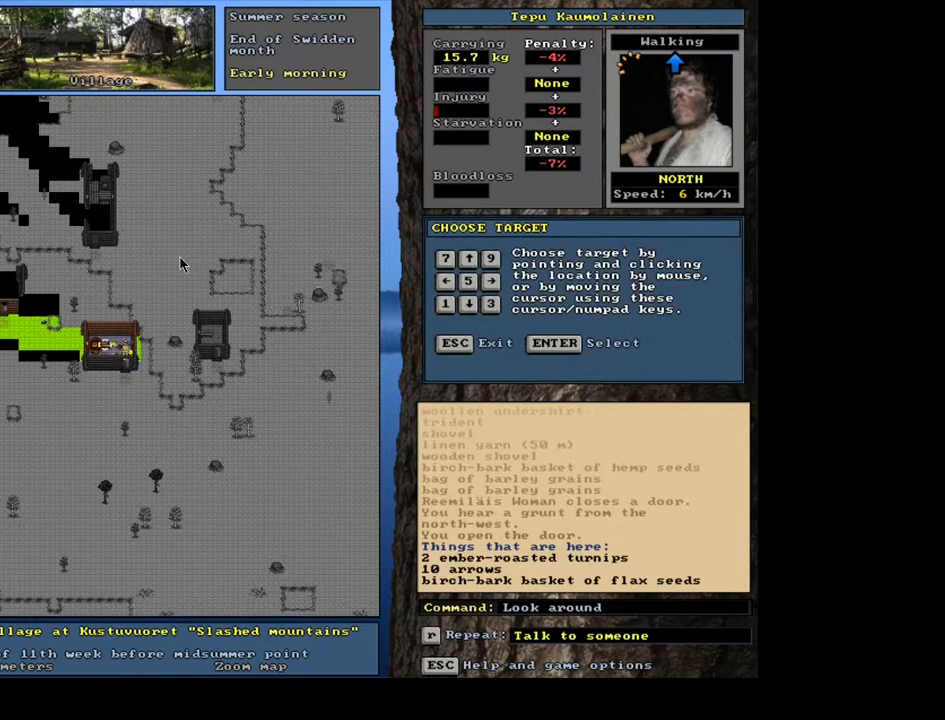
{"keys": [], "mouse": [], "events": [[17, "num8", "up"], [83, "num4", "down"], [200, "num4", "up"]]}
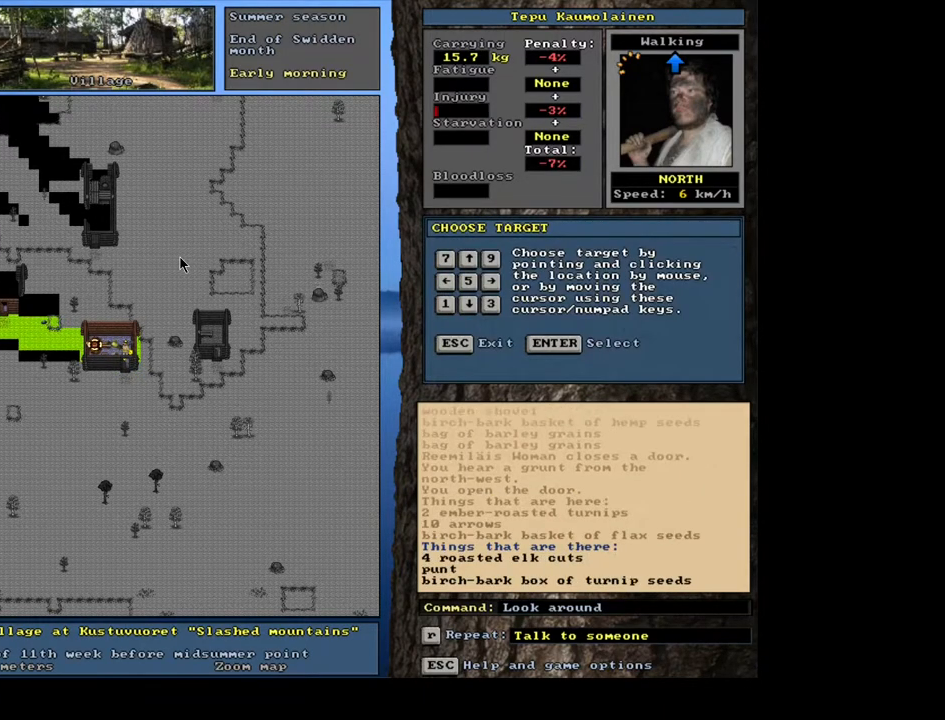
{"keys": [], "mouse": [], "events": []}
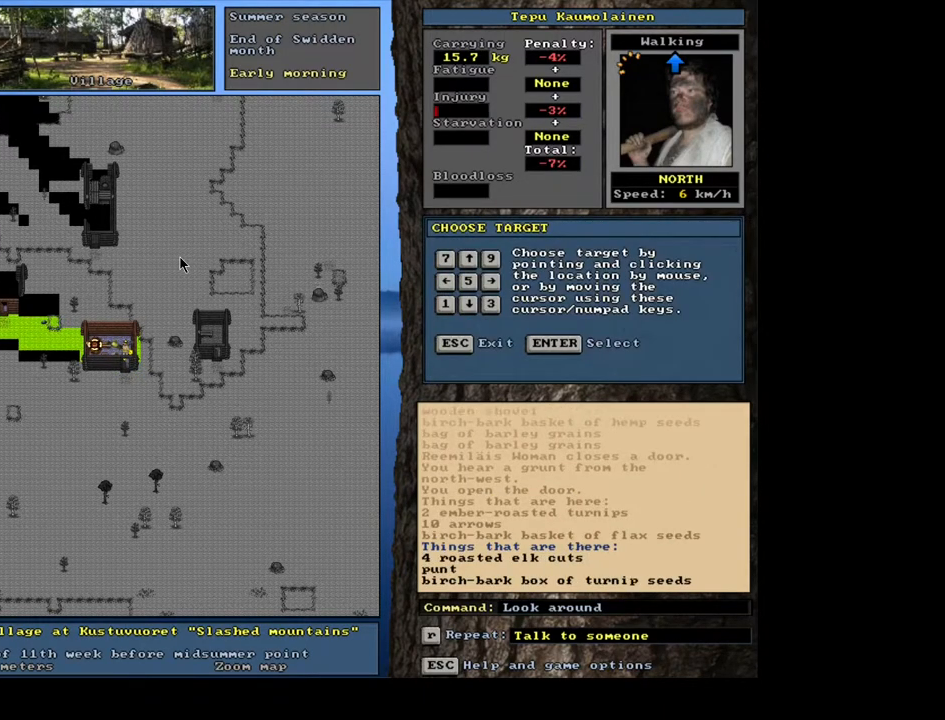
{"keys": ["num6"], "mouse": [], "events": [[433, "num6", "down"]]}
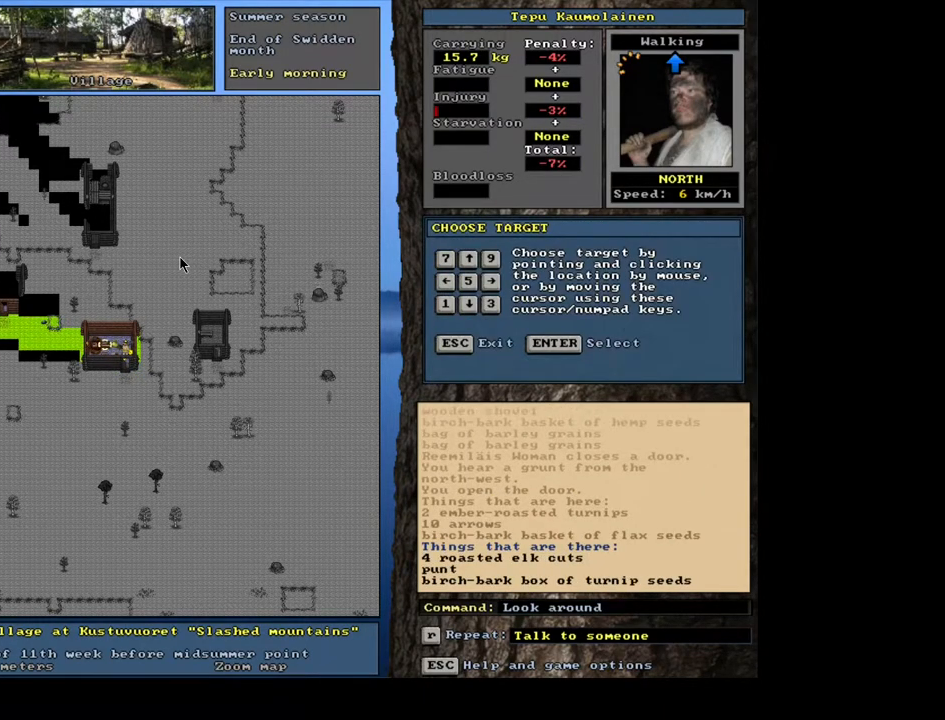
{"keys": [], "mouse": [], "events": [[17, "num6", "up"]]}